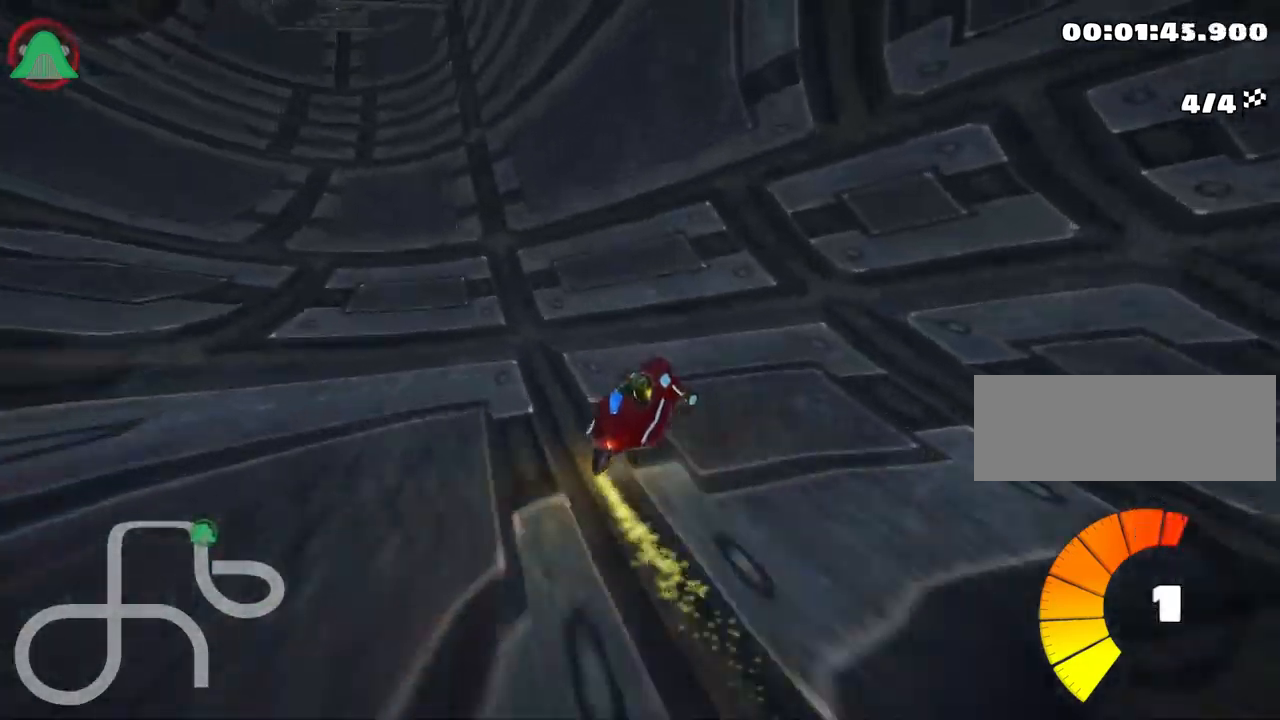
Gameplay with keyboard; each line is a JSON object with the keys held at the frame after it. "events" lists presses ("down") and releases ("up") of "down", "fire", "flag", "left", "look", "nitro", "right", "skid" and "up" between this image and that frame as [ms after this image, input, new state], when the widget could be followed in between. No other keys are recorded. Mouse input is not recorded. Key names are as the overlay labels them; some are game actions (e.g. jump) rather than physical keys.
{"keys": ["right", "skid", "up"], "events": [[167, "left", "down"], [250, "right", "up"], [484, "left", "up"], [500, "right", "down"]]}
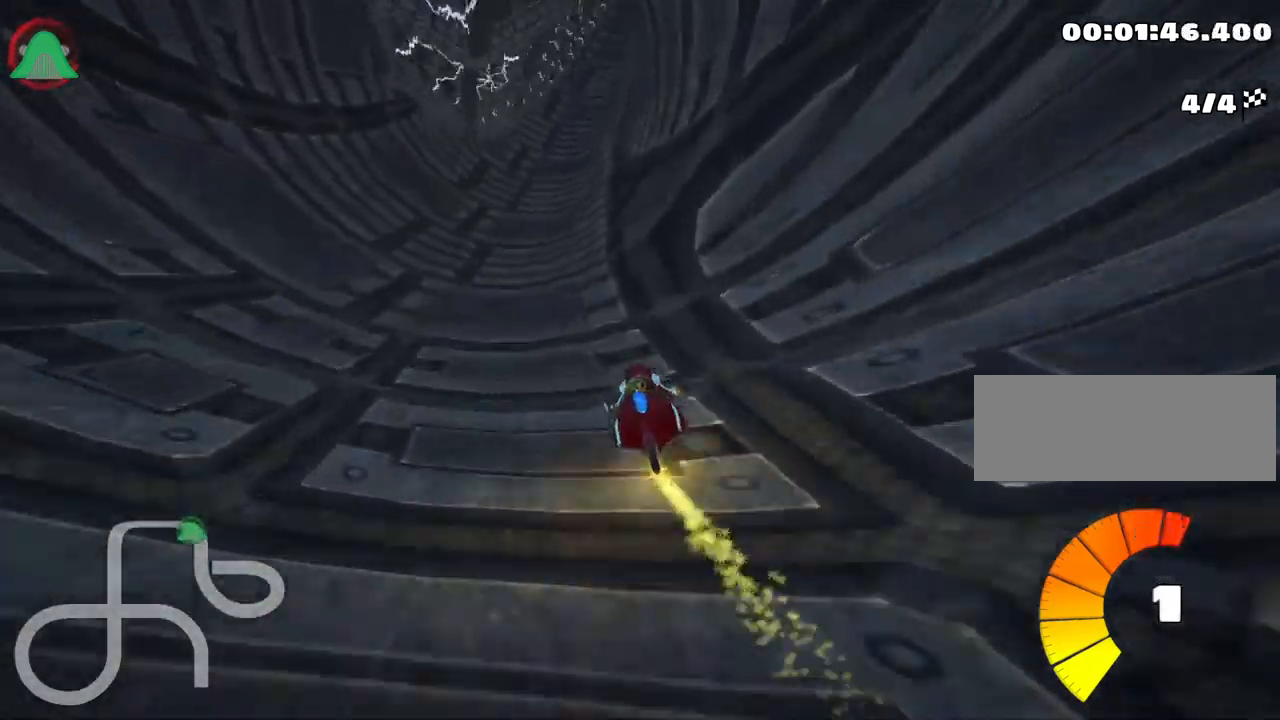
{"keys": ["right", "skid", "up"], "events": []}
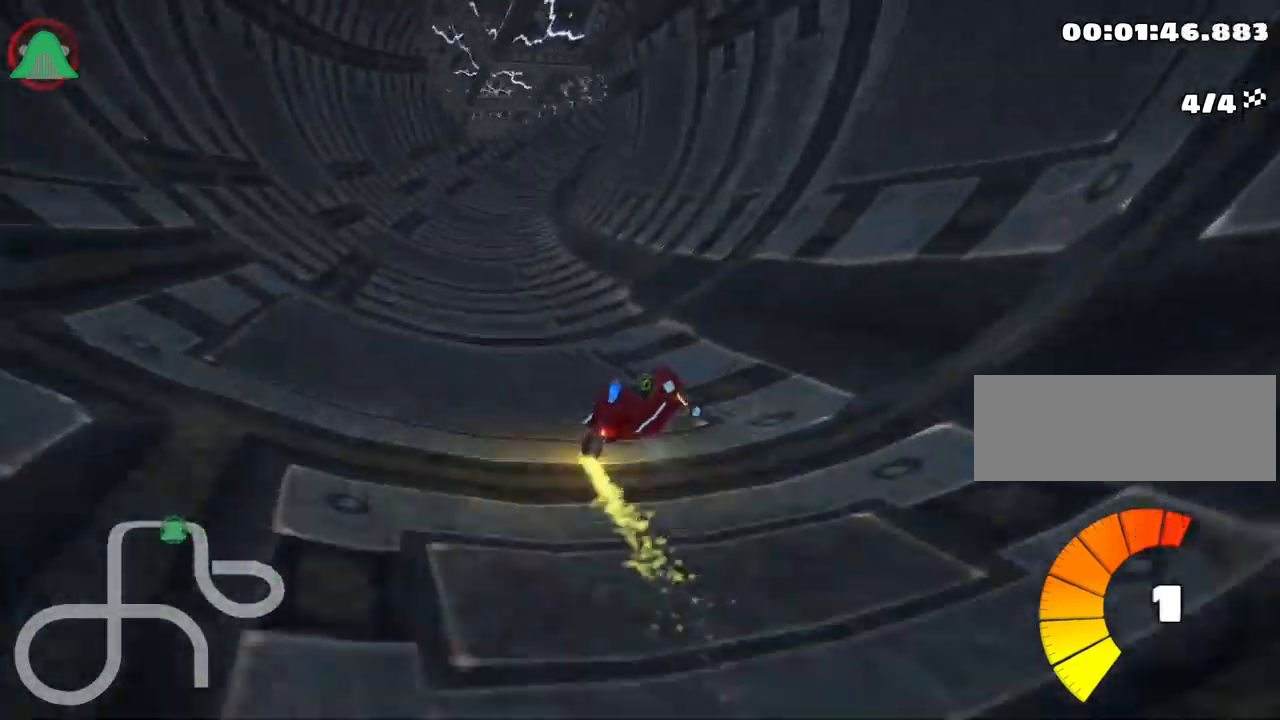
{"keys": ["left", "skid", "up"], "events": [[284, "left", "down"], [367, "right", "up"]]}
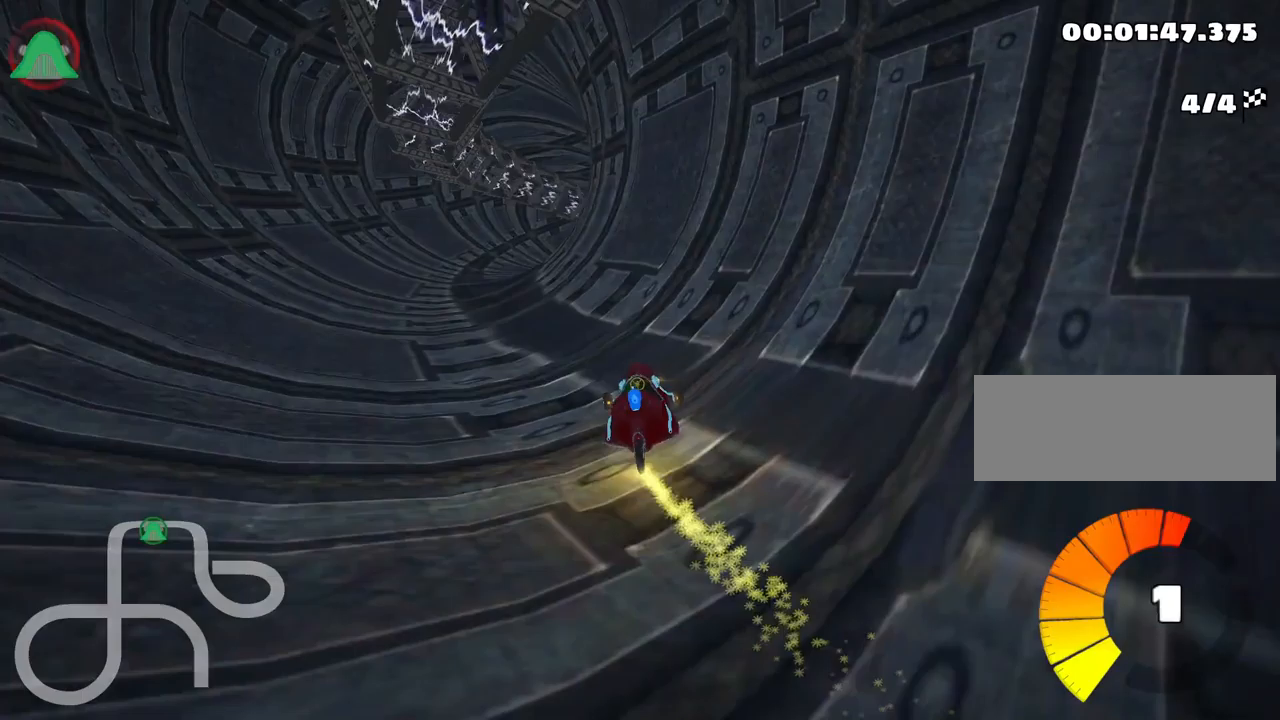
{"keys": ["left", "right", "skid", "up"], "events": [[50, "left", "up"], [100, "right", "down"], [450, "left", "down"]]}
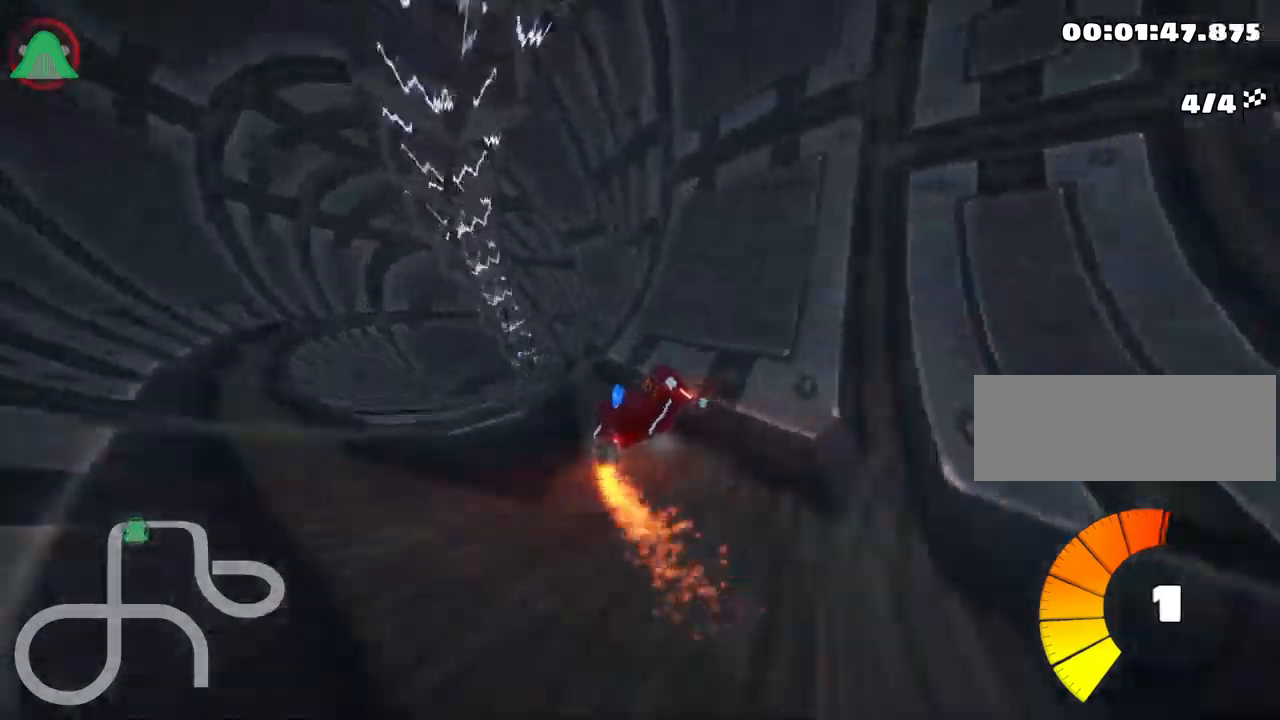
{"keys": ["left", "skid", "up"], "events": [[17, "right", "up"]]}
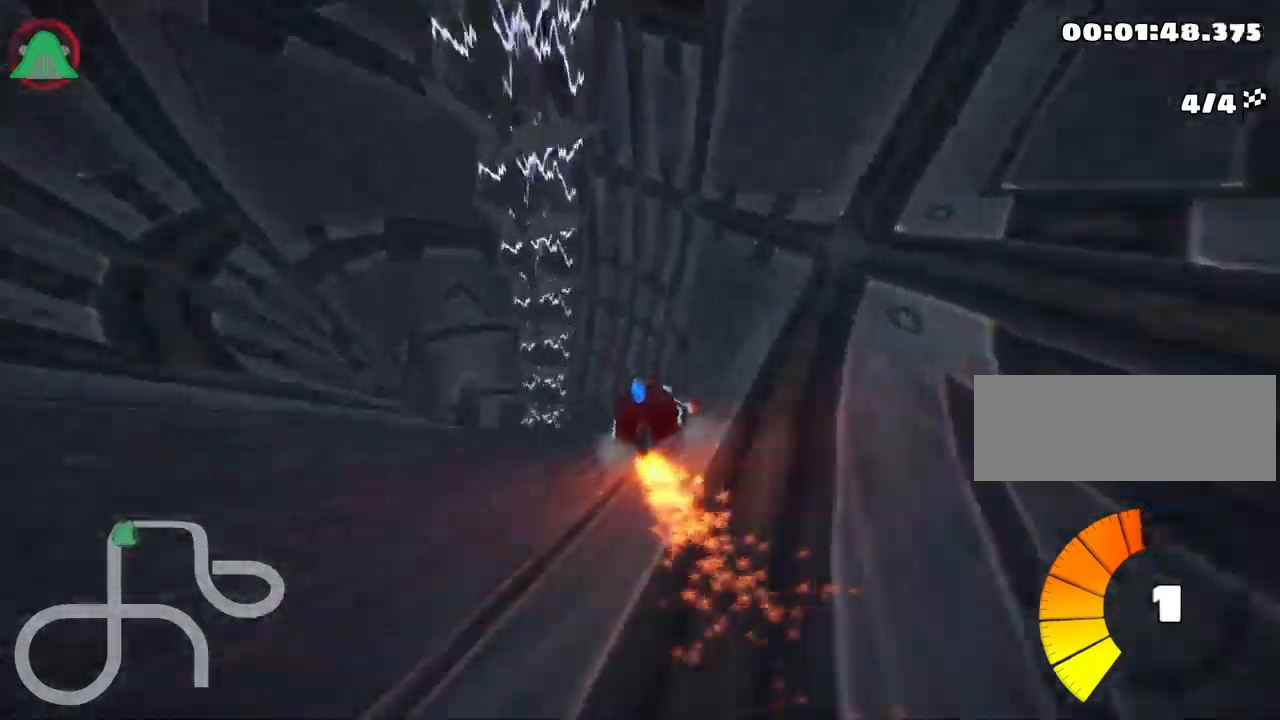
{"keys": ["left", "up"], "events": [[300, "skid", "up"]]}
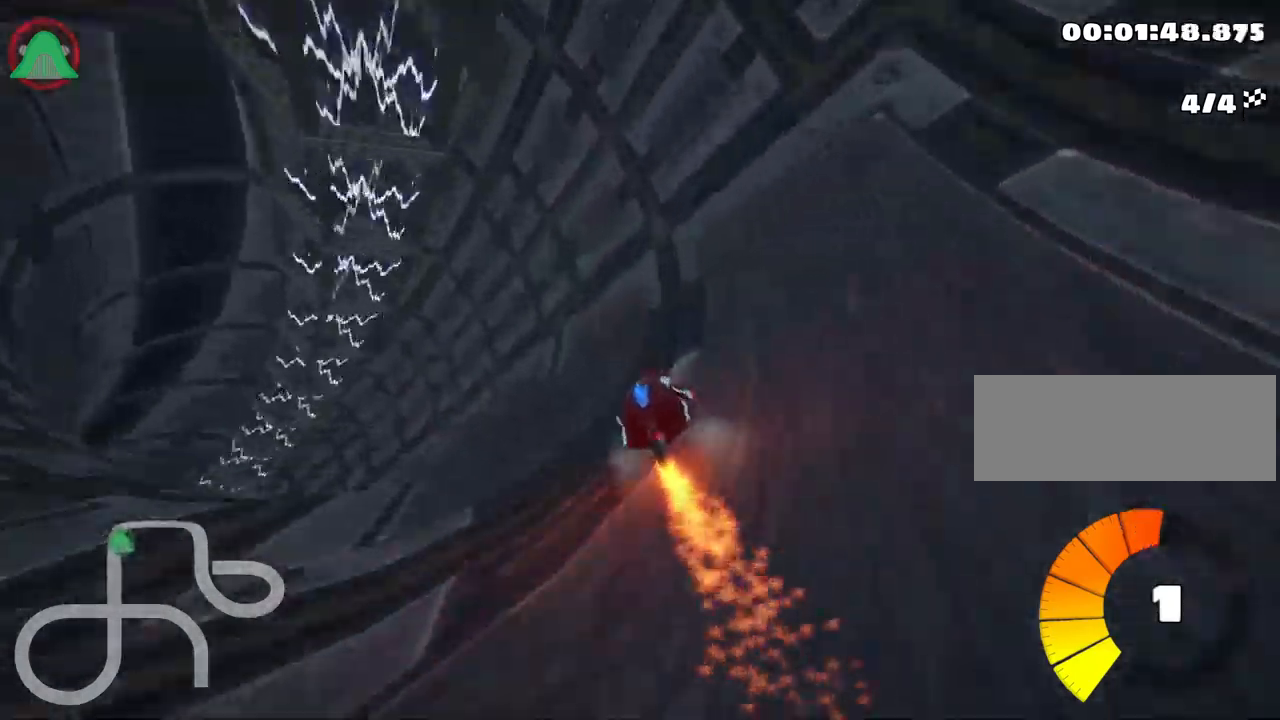
{"keys": ["left", "skid", "up"], "events": [[350, "skid", "down"]]}
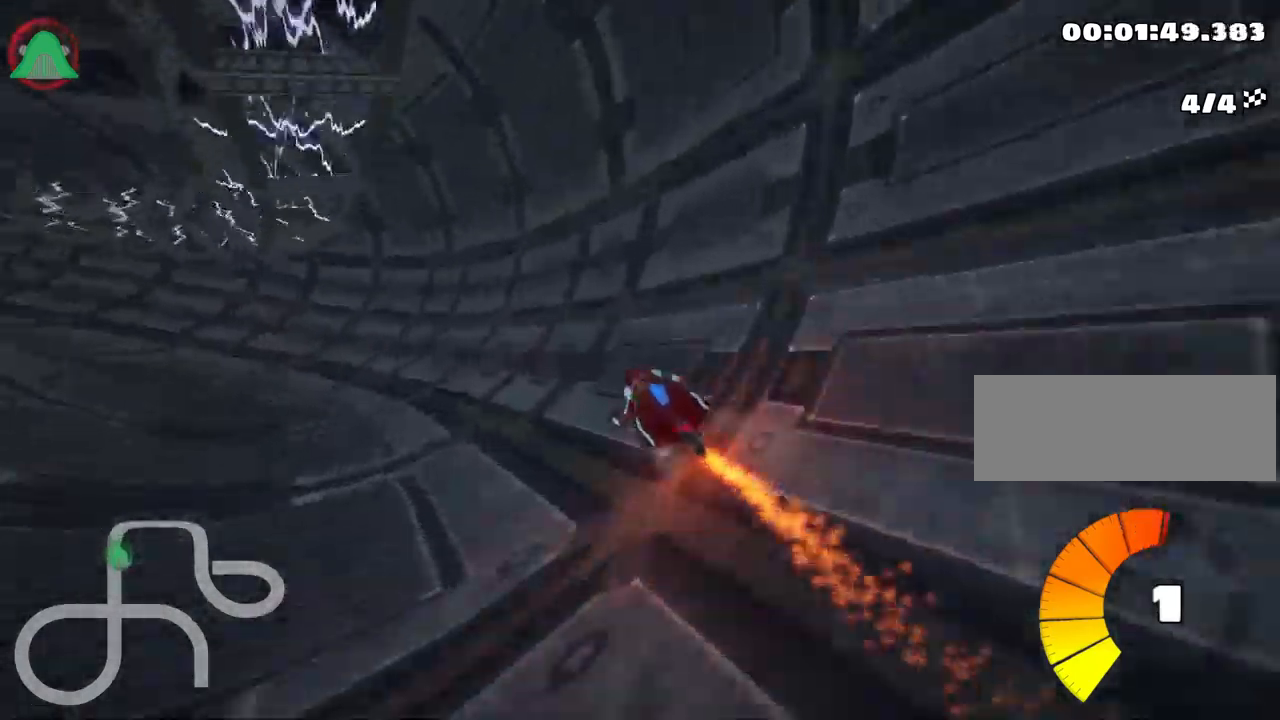
{"keys": ["right", "skid", "up"], "events": [[83, "left", "up"], [100, "right", "down"]]}
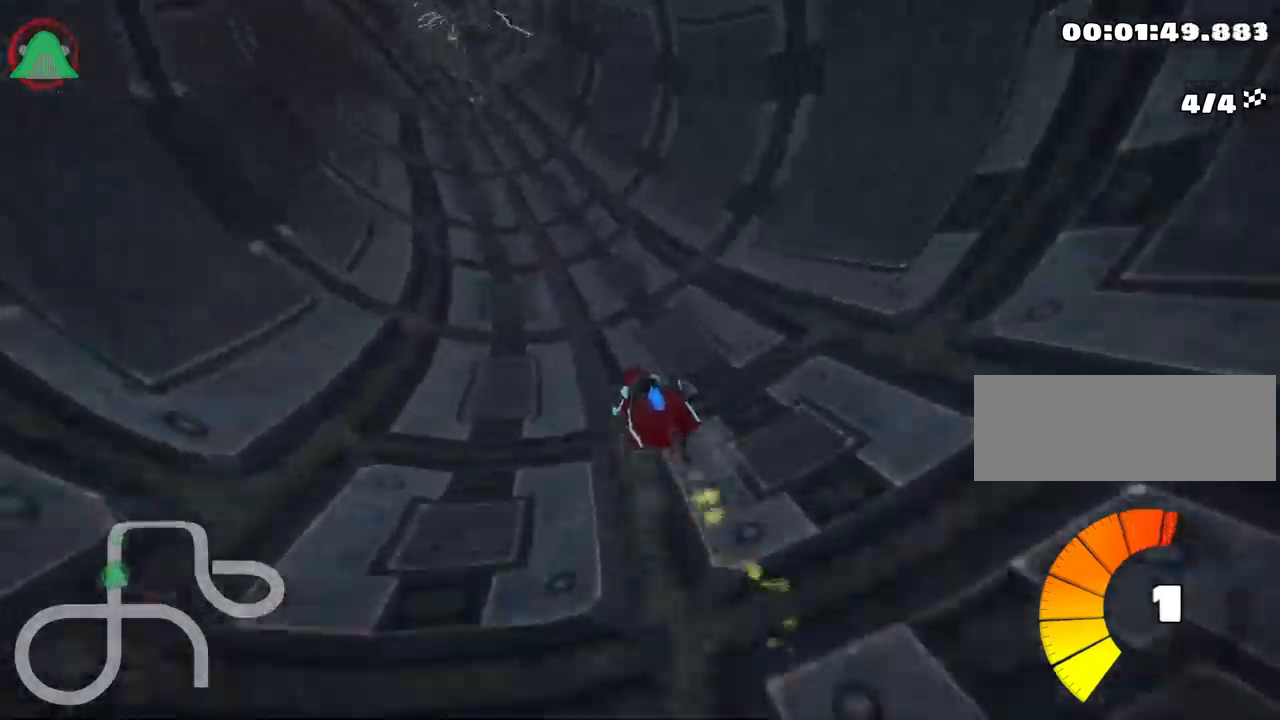
{"keys": ["right", "skid", "up"], "events": []}
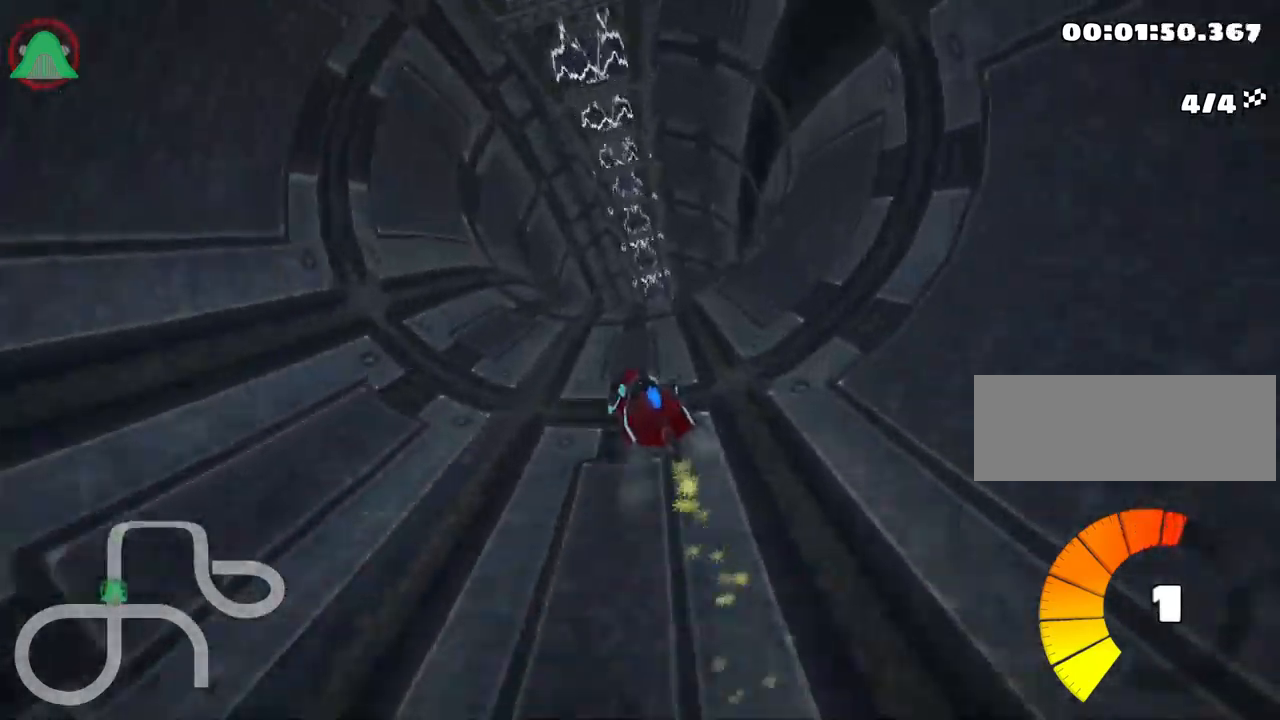
{"keys": ["up"], "events": [[117, "skid", "up"], [483, "right", "up"]]}
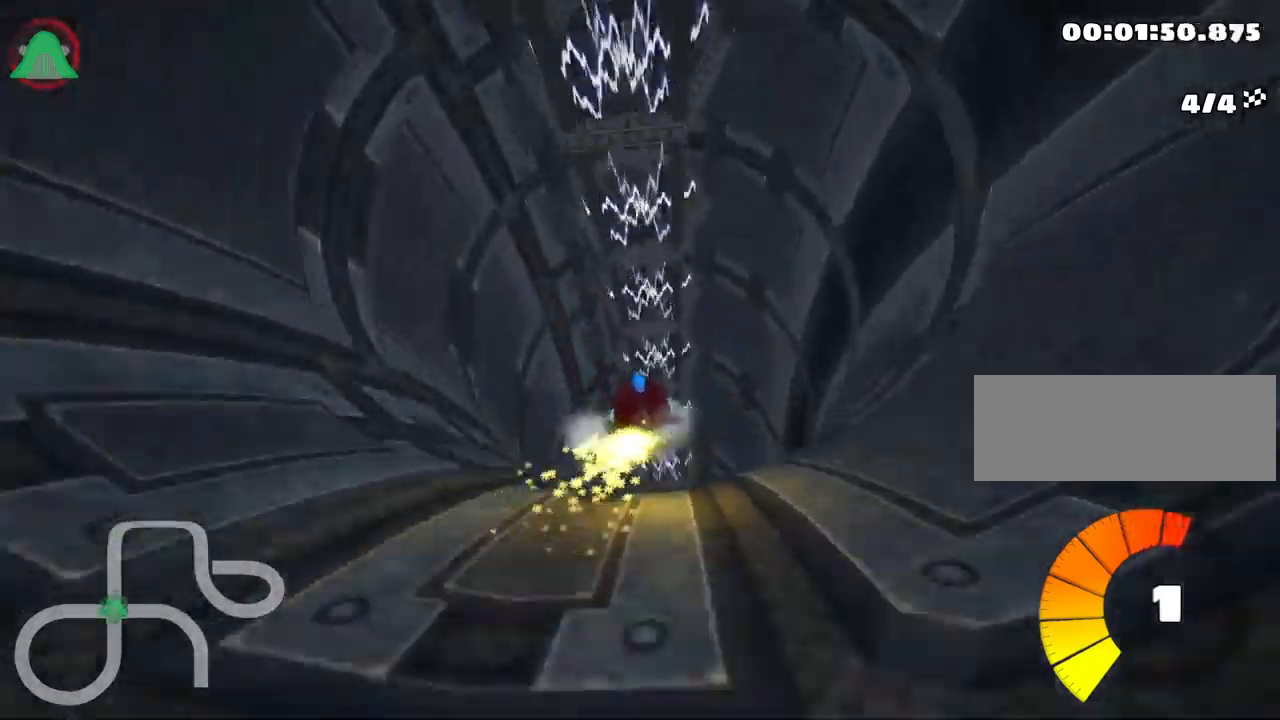
{"keys": ["left", "skid", "up"], "events": [[333, "skid", "down"], [350, "left", "down"]]}
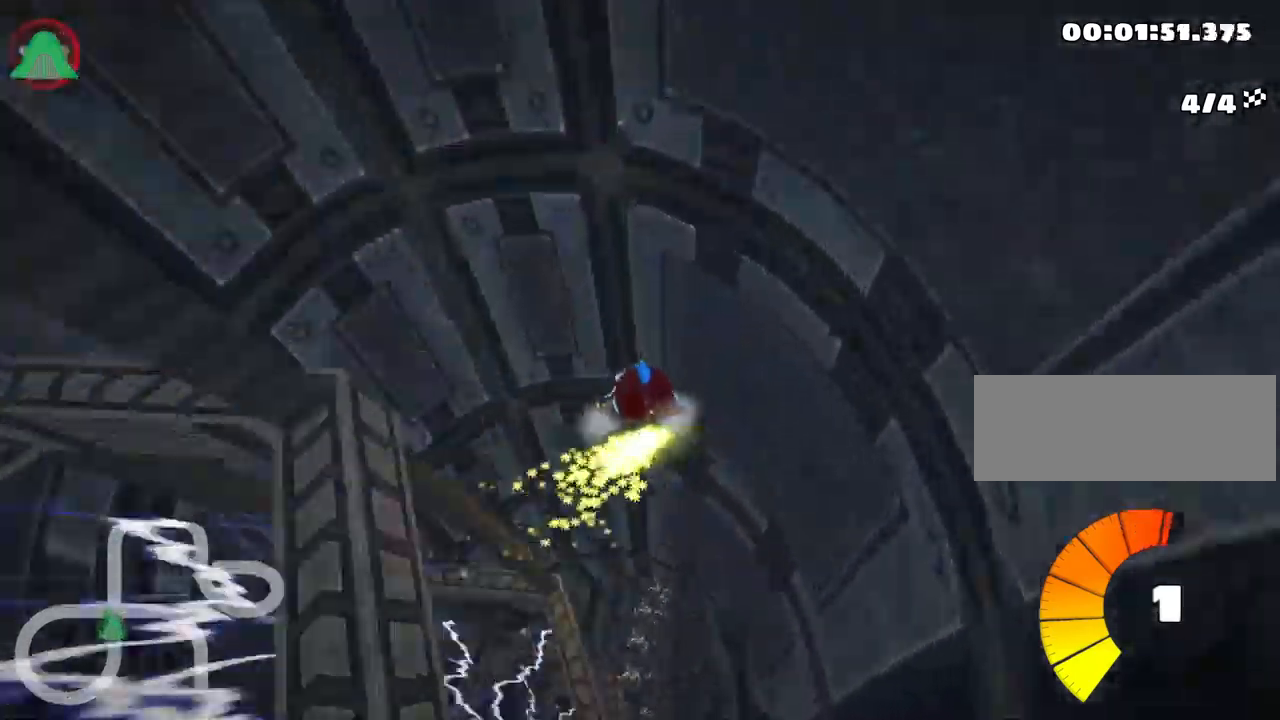
{"keys": ["left", "skid", "up"], "events": []}
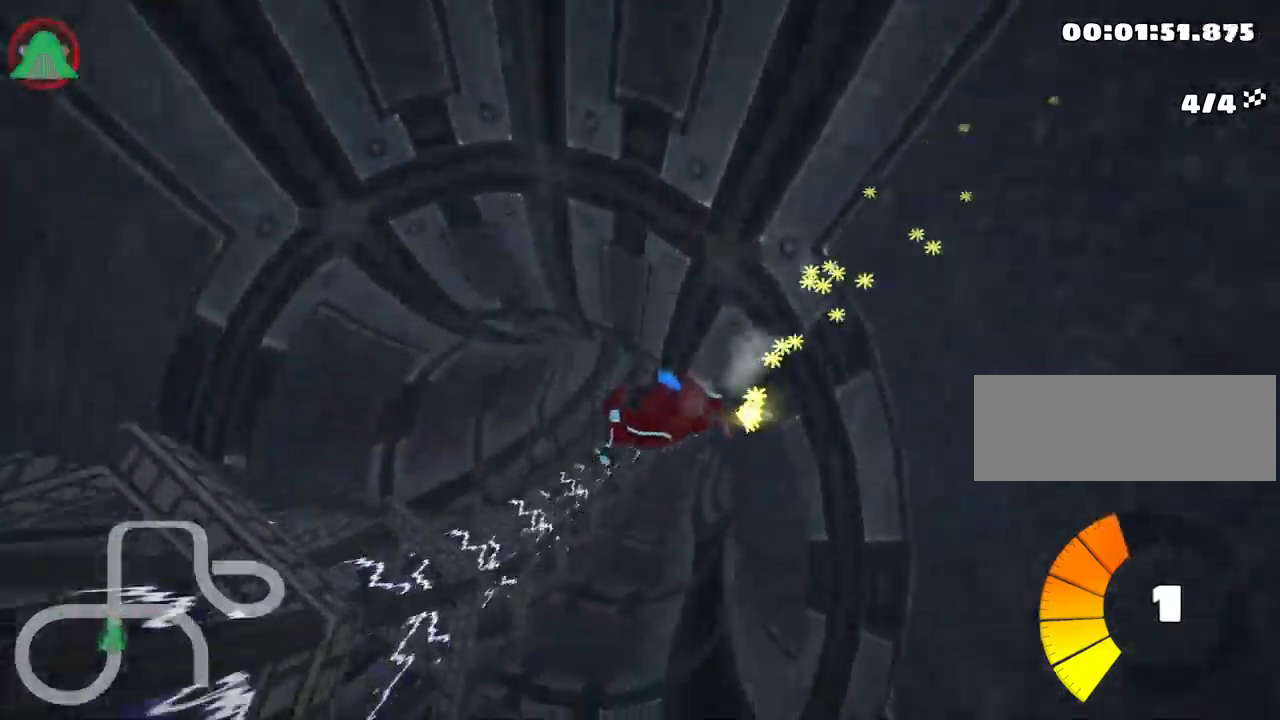
{"keys": ["right", "up"], "events": [[217, "right", "down"], [267, "left", "up"], [467, "skid", "up"]]}
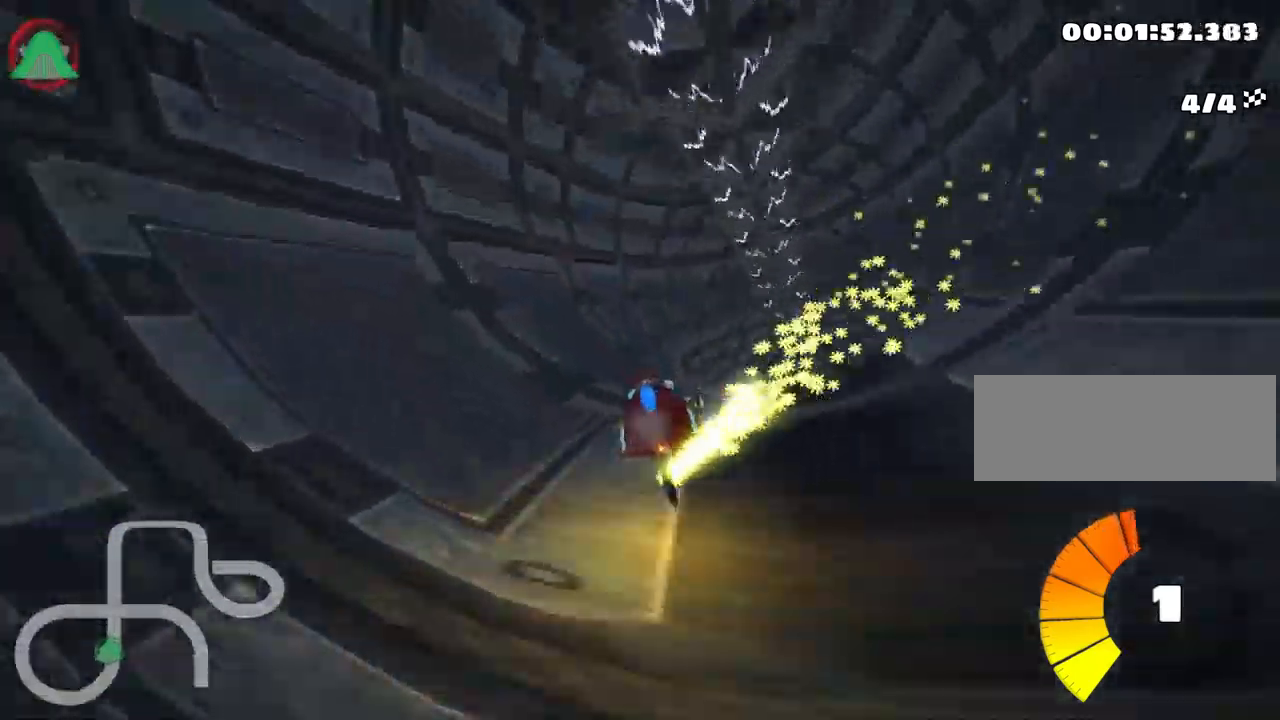
{"keys": ["right", "up"], "events": []}
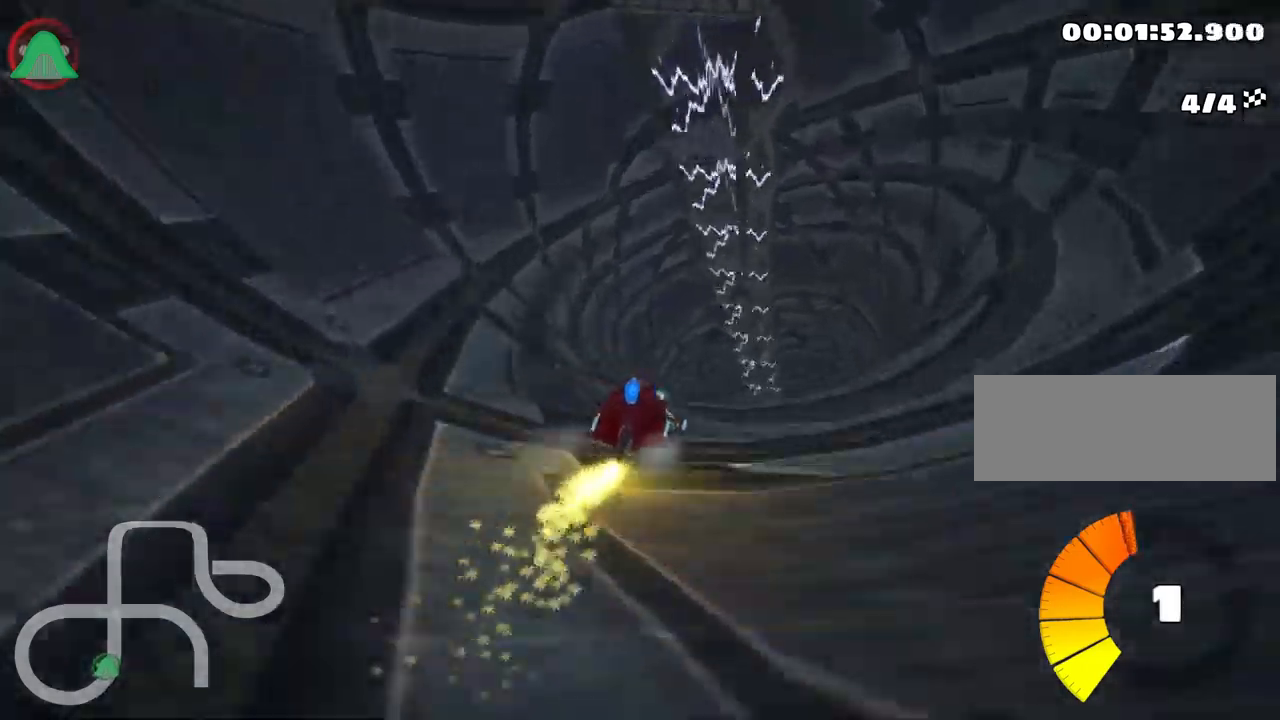
{"keys": ["skid", "up"], "events": [[100, "right", "up"], [183, "skid", "down"], [200, "right", "down"], [500, "right", "up"]]}
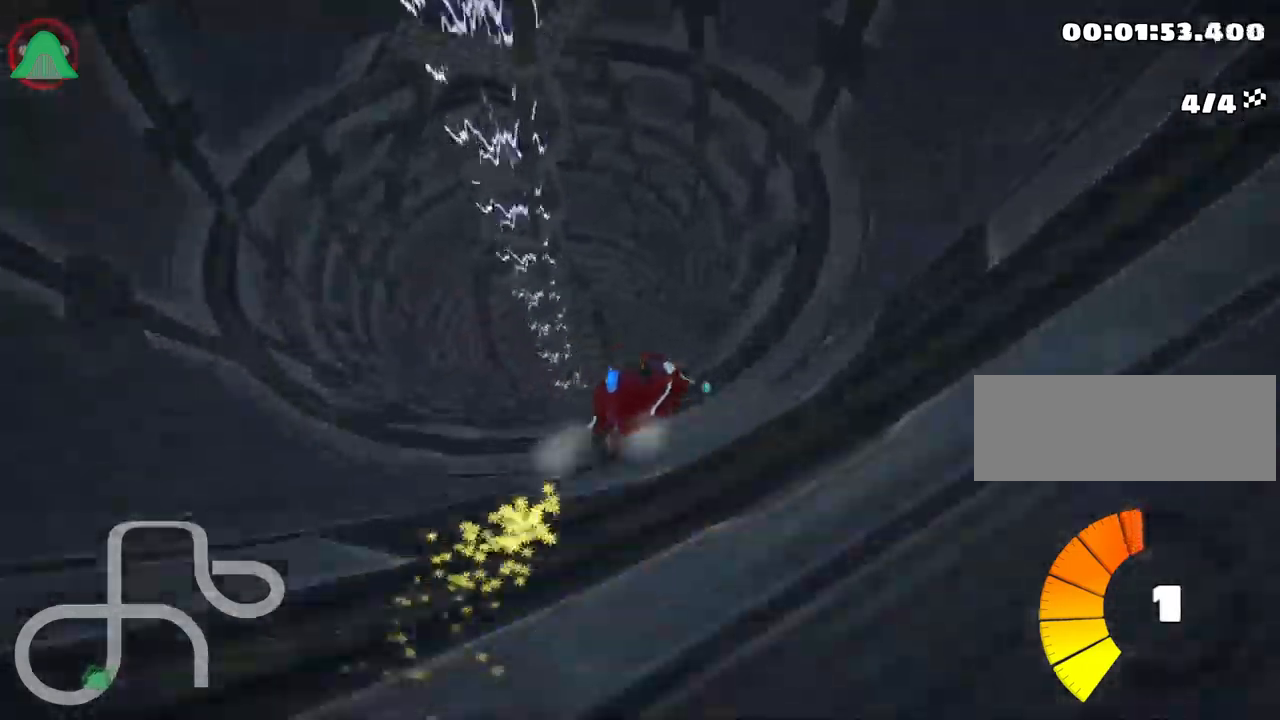
{"keys": ["left", "skid", "up"], "events": [[17, "left", "down"]]}
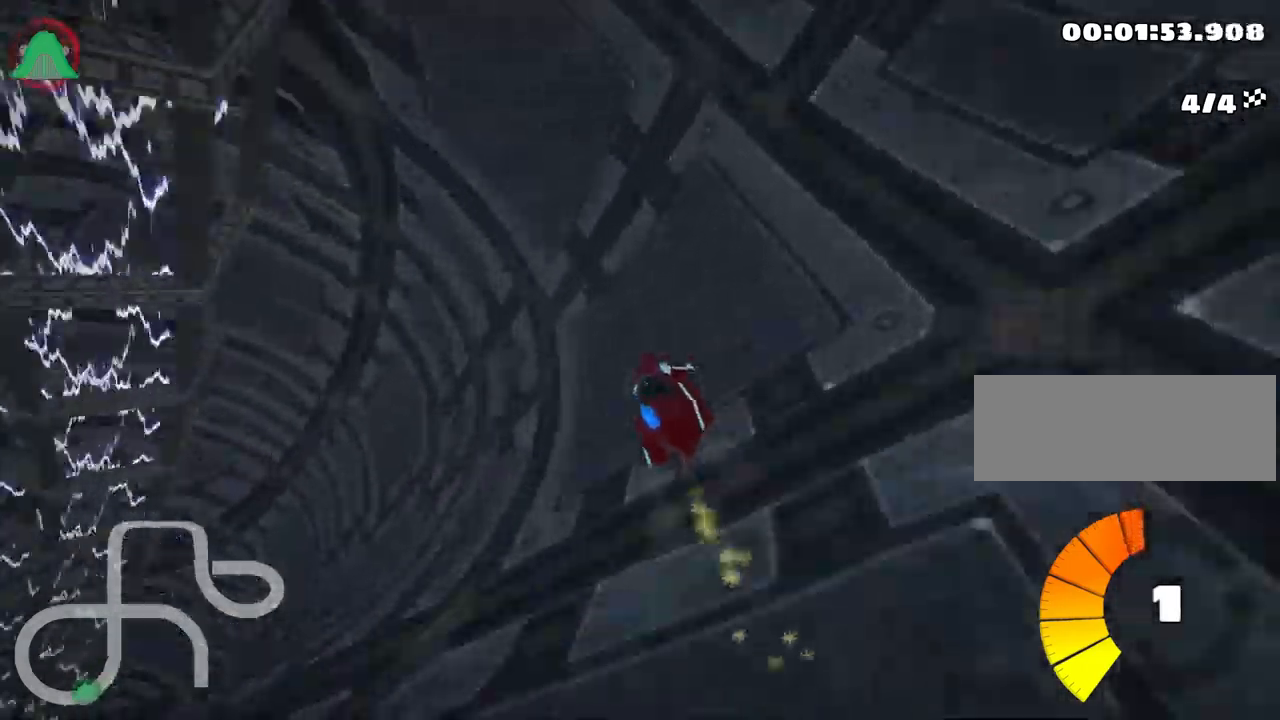
{"keys": ["left", "up"], "events": [[317, "skid", "up"]]}